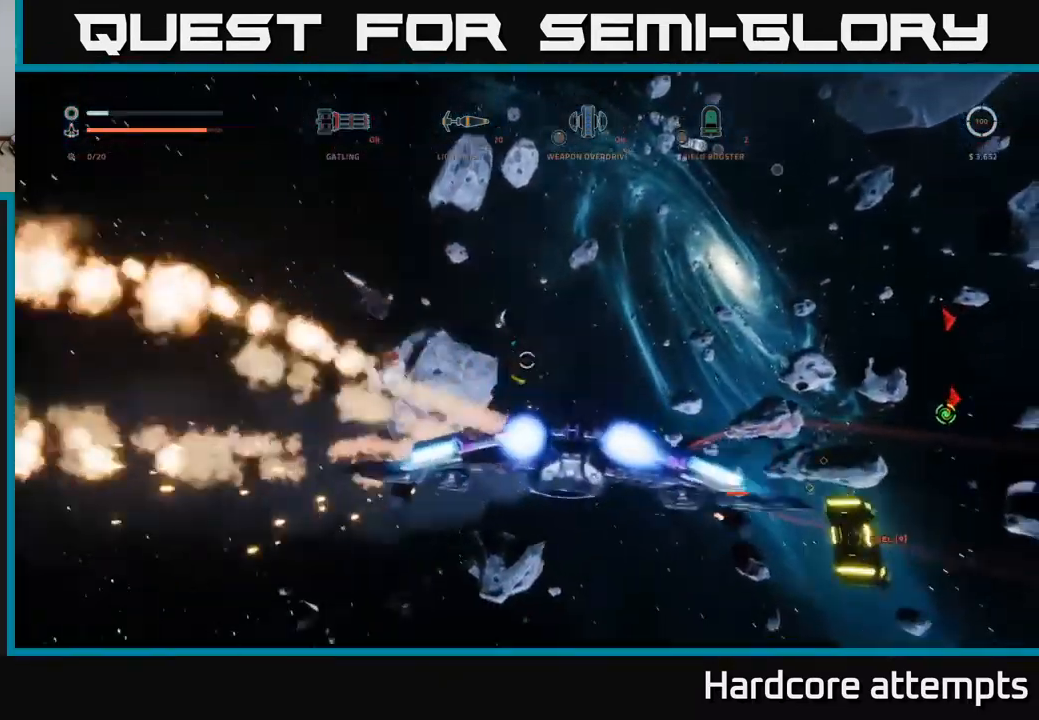
Gameplay with a controller (Xbox layout); each line is a JSON object with the inputs held at the frame after it. "events" lists button and stick changes between this image and that frame as [ms after this image, input, new state], when the widget could be followed in between.
{"buttons": ["X"], "left_stick": "down-left", "right_stick": "center", "events": [[34, "left_stick", "down-left"], [67, "right_stick", "right"], [217, "left_stick", "down"], [300, "right_stick", "up"], [350, "R1", "down"], [350, "right_stick", "center"], [434, "R1", "up"], [450, "left_stick", "down-left"]]}
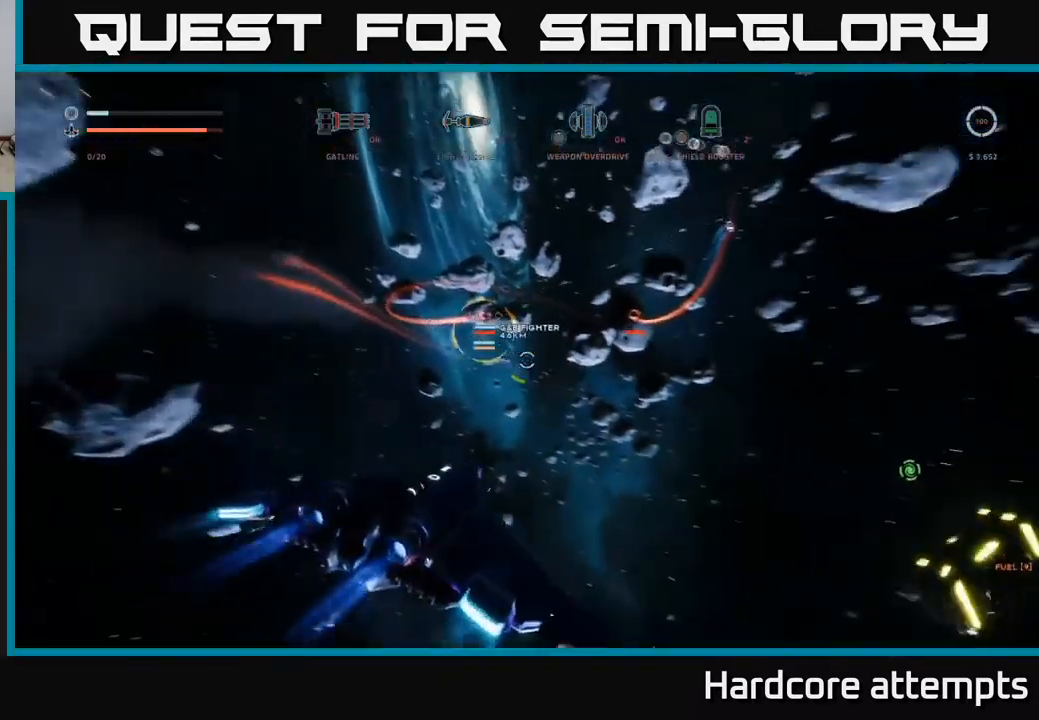
{"buttons": ["A"], "left_stick": "left", "right_stick": "up-left", "events": [[50, "right_stick", "up"], [167, "X", "up"], [200, "B", "down"], [250, "left_stick", "left"], [250, "right_stick", "center"], [267, "A", "down"], [267, "B", "up"], [450, "right_stick", "up-left"]]}
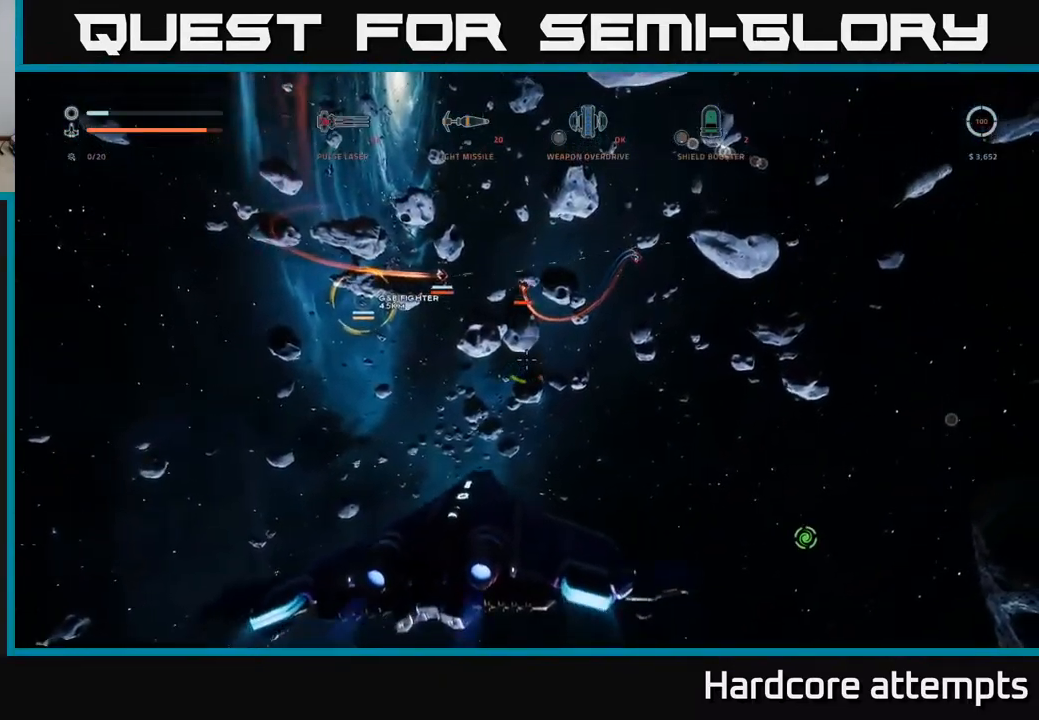
{"buttons": [], "left_stick": "up-right", "right_stick": "up", "events": [[34, "left_stick", "up"], [84, "left_stick", "up-right"], [167, "right_stick", "center"], [317, "A", "up"], [384, "R1", "down"], [450, "right_stick", "up"], [500, "R1", "up"]]}
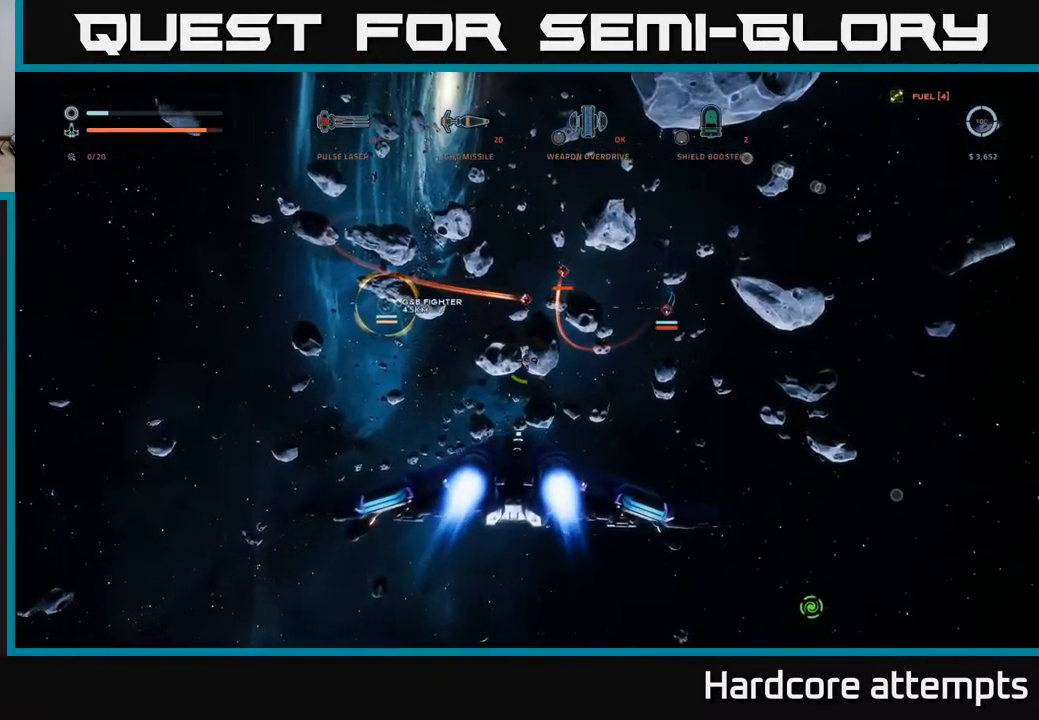
{"buttons": ["X"], "left_stick": "up-right", "right_stick": "up-right", "events": [[50, "right_stick", "up-right"], [317, "X", "down"], [334, "right_stick", "center"], [500, "right_stick", "up-right"]]}
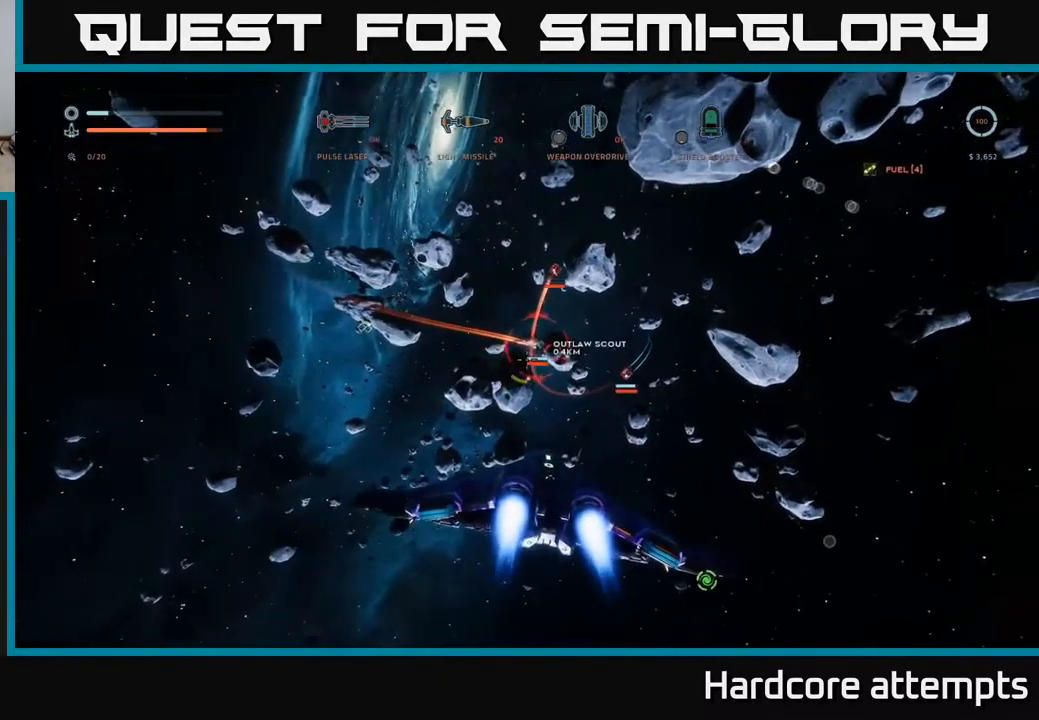
{"buttons": ["X", "R2"], "left_stick": "up-right", "right_stick": "center", "events": [[133, "right_stick", "down-right"], [150, "R2", "down"], [200, "right_stick", "center"], [266, "R2", "up"], [266, "left_stick", "up"], [316, "R2", "down"], [433, "R2", "up"], [433, "left_stick", "up-right"], [483, "R2", "down"]]}
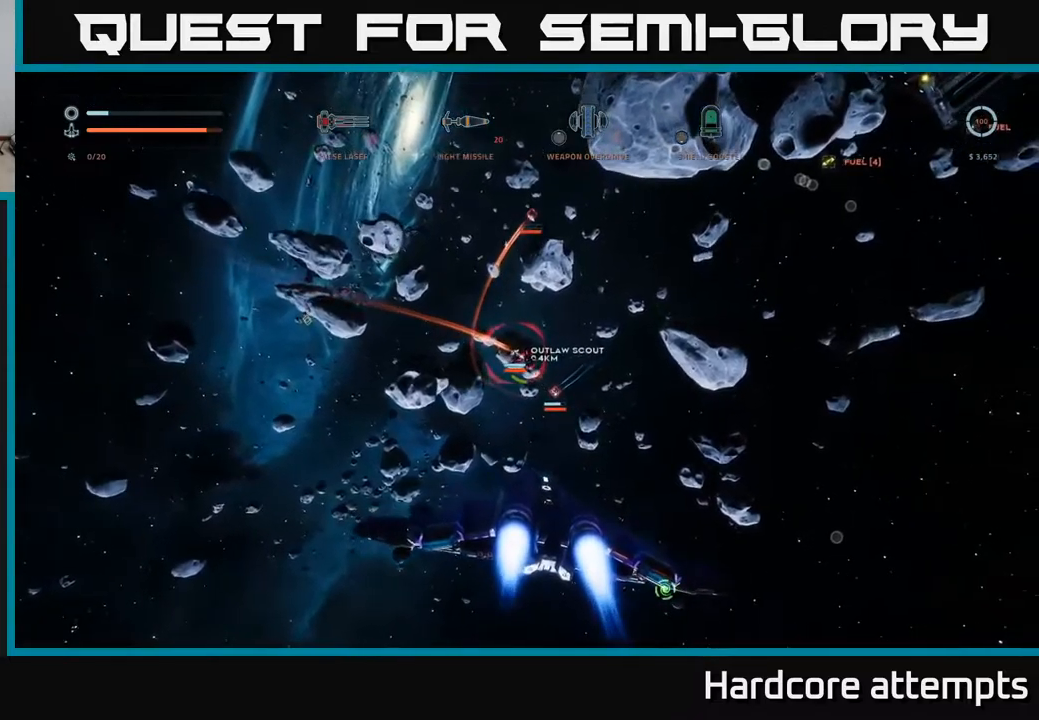
{"buttons": ["X", "R2"], "left_stick": "up-right", "right_stick": "center", "events": [[17, "right_stick", "up"], [50, "R2", "up"], [100, "left_stick", "up"], [150, "R2", "down"], [217, "X", "up"], [217, "right_stick", "center"], [234, "R2", "up"], [300, "R2", "down"], [367, "left_stick", "up-right"], [400, "R2", "up"], [400, "X", "down"], [484, "R2", "down"]]}
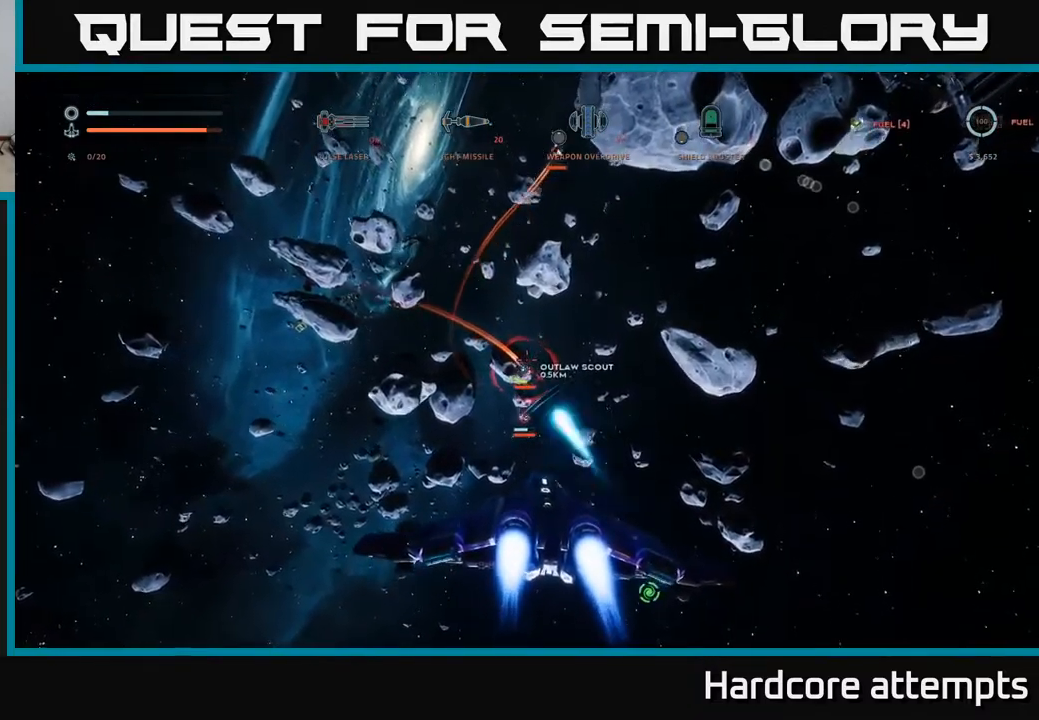
{"buttons": ["R2"], "left_stick": "up", "right_stick": "center", "events": [[50, "R2", "up"], [84, "right_stick", "down"], [100, "left_stick", "up"], [134, "R2", "down"], [217, "R2", "up"], [217, "left_stick", "up-left"], [284, "R2", "down"], [300, "X", "up"], [350, "R2", "up"], [417, "right_stick", "center"], [434, "left_stick", "up"], [450, "R2", "down"]]}
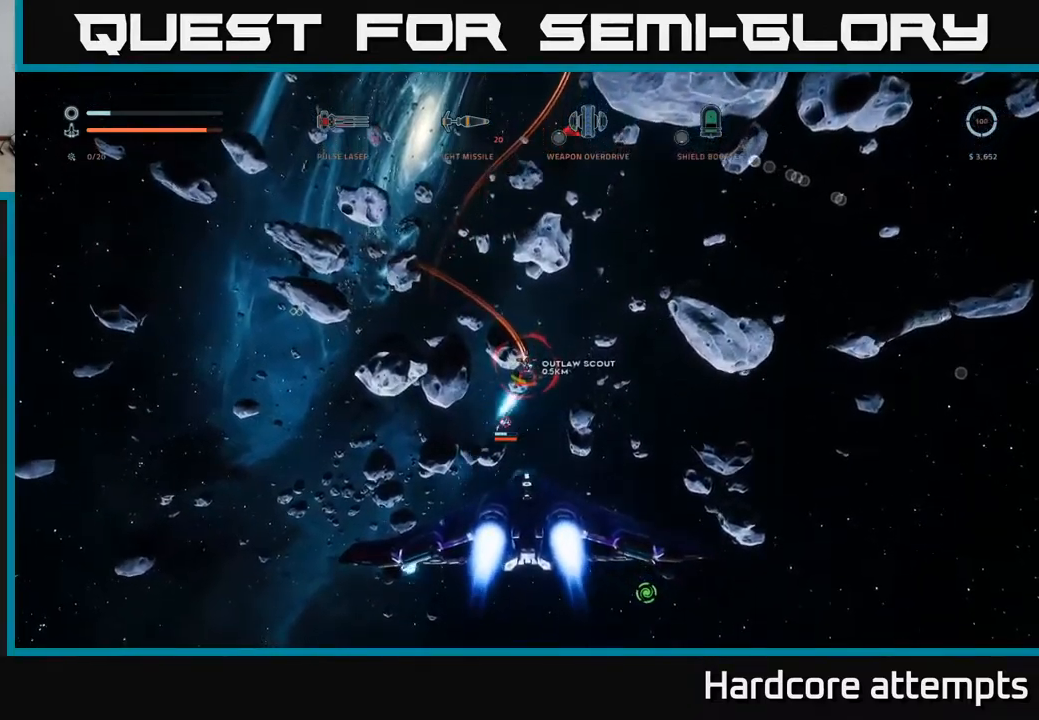
{"buttons": ["X", "R2"], "left_stick": "up", "right_stick": "center", "events": [[50, "R2", "up"], [84, "X", "down"], [100, "R2", "down"], [200, "R2", "up"], [284, "R2", "down"], [317, "right_stick", "down-right"], [334, "R2", "up"], [434, "right_stick", "center"], [500, "R2", "down"]]}
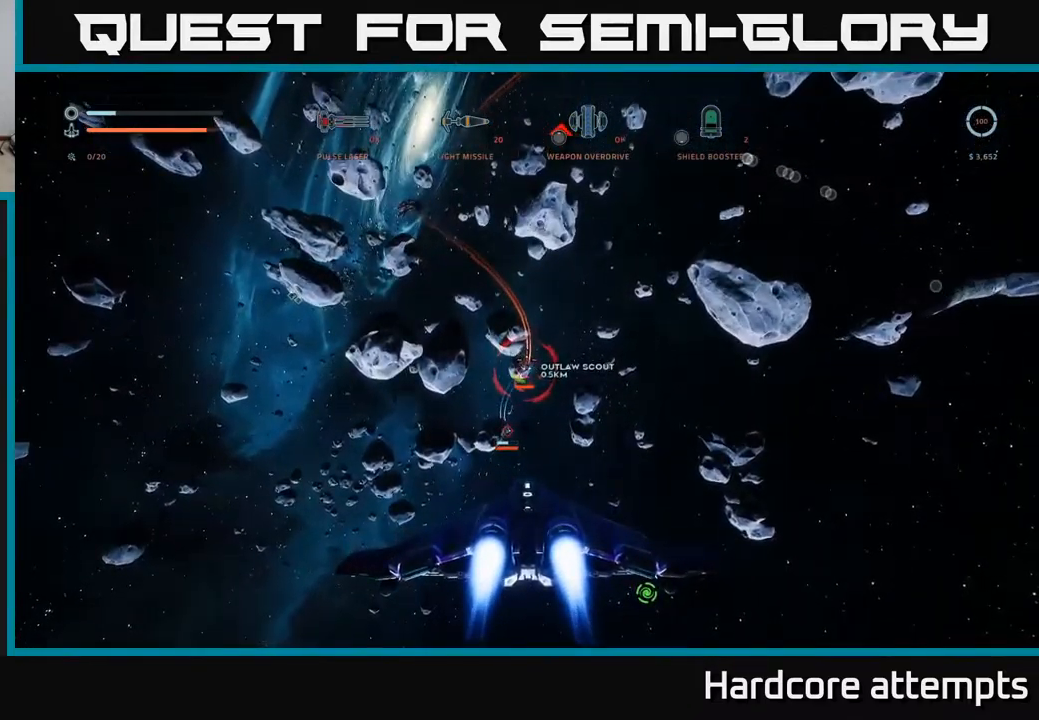
{"buttons": ["B", "L1"], "left_stick": "up", "right_stick": "center", "events": [[100, "R2", "up"], [167, "L1", "down"], [234, "right_stick", "down"], [334, "right_stick", "center"], [467, "B", "down"], [467, "X", "up"]]}
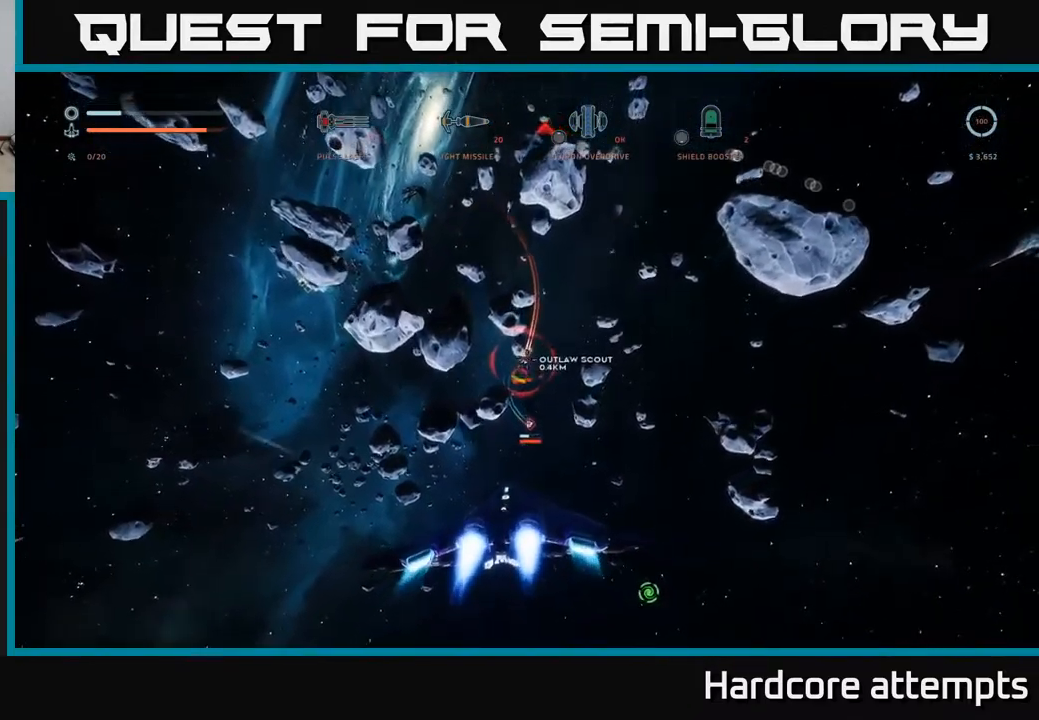
{"buttons": ["X", "R2"], "left_stick": "up", "right_stick": "center", "events": [[34, "B", "up"], [100, "right_stick", "down"], [150, "R2", "down"], [250, "L1", "up"], [267, "right_stick", "center"], [484, "X", "down"]]}
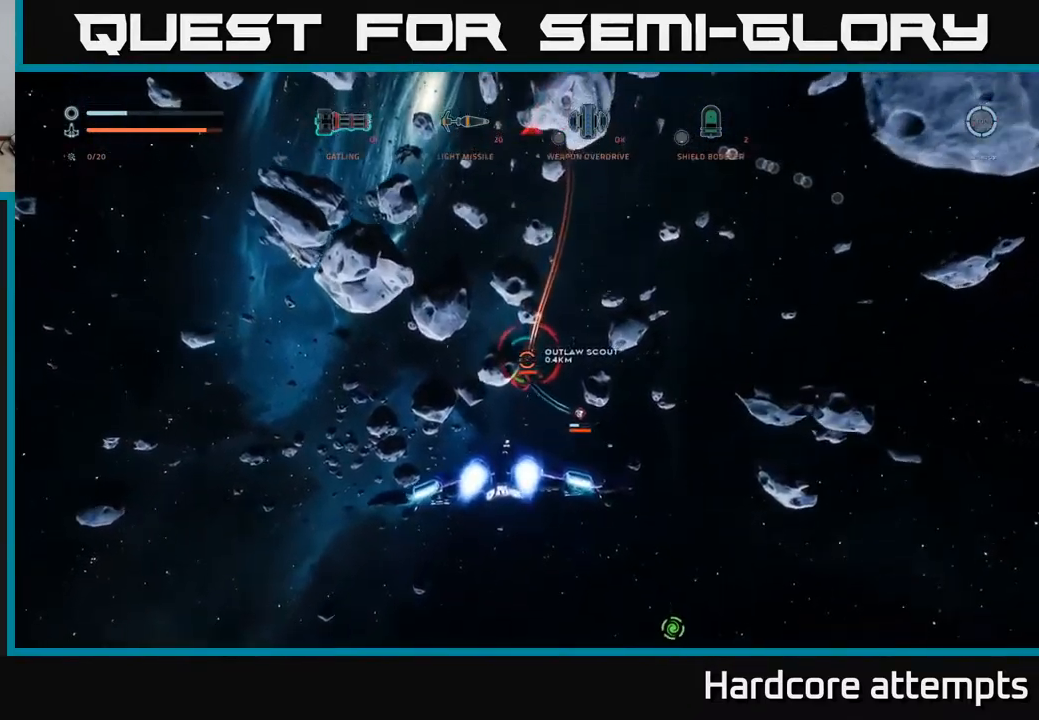
{"buttons": ["X", "R2"], "left_stick": "up-left", "right_stick": "down", "events": [[17, "right_stick", "down"], [134, "X", "up"], [200, "right_stick", "center"], [284, "X", "down"], [334, "right_stick", "down"], [417, "left_stick", "up-left"]]}
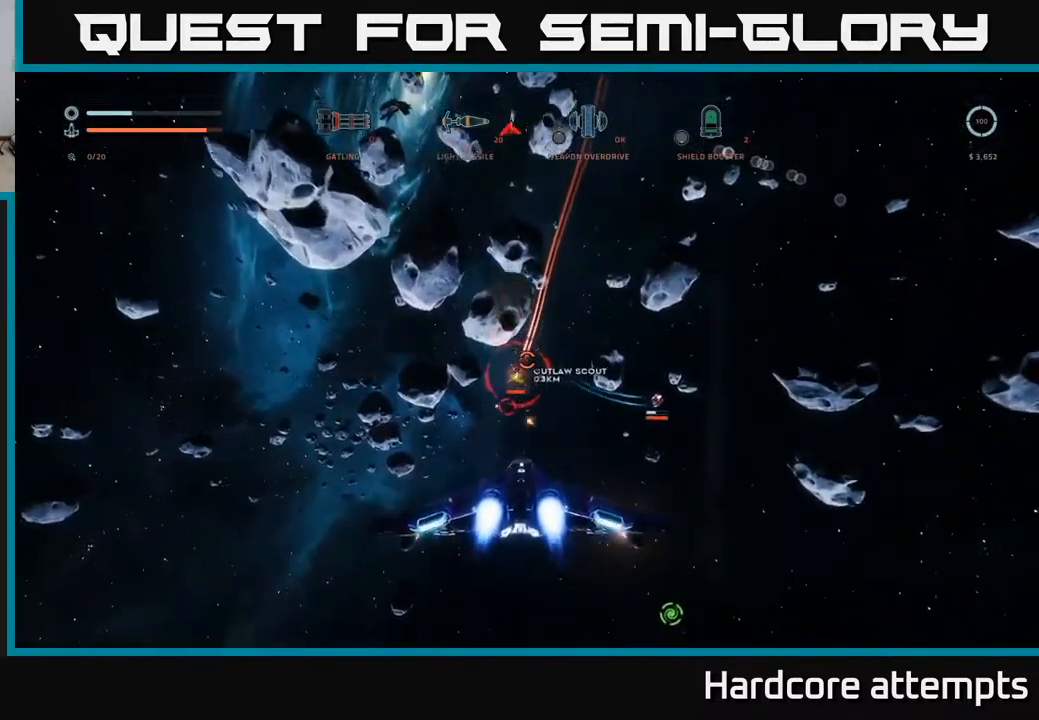
{"buttons": ["R2"], "left_stick": "down-right", "right_stick": "center", "events": [[34, "left_stick", "left"], [117, "right_stick", "center"], [267, "right_stick", "down"], [384, "right_stick", "center"], [417, "left_stick", "right"], [467, "left_stick", "down-right"], [500, "X", "up"]]}
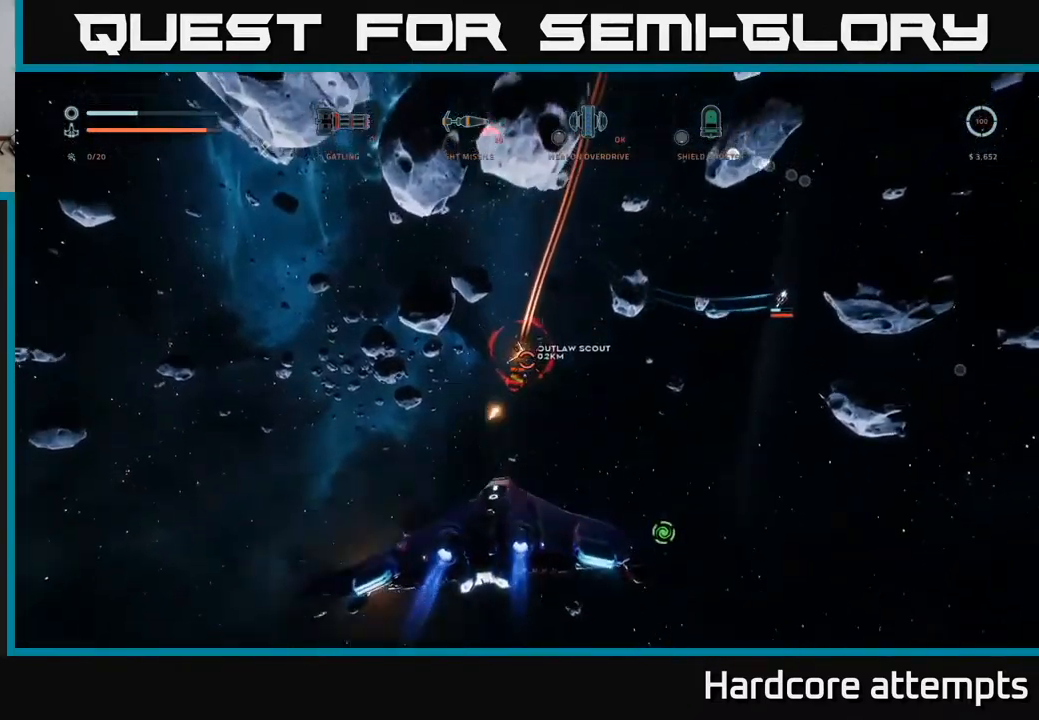
{"buttons": ["R2"], "left_stick": "down", "right_stick": "center", "events": [[17, "left_stick", "down"], [250, "right_stick", "down-right"], [300, "right_stick", "down"], [450, "right_stick", "center"]]}
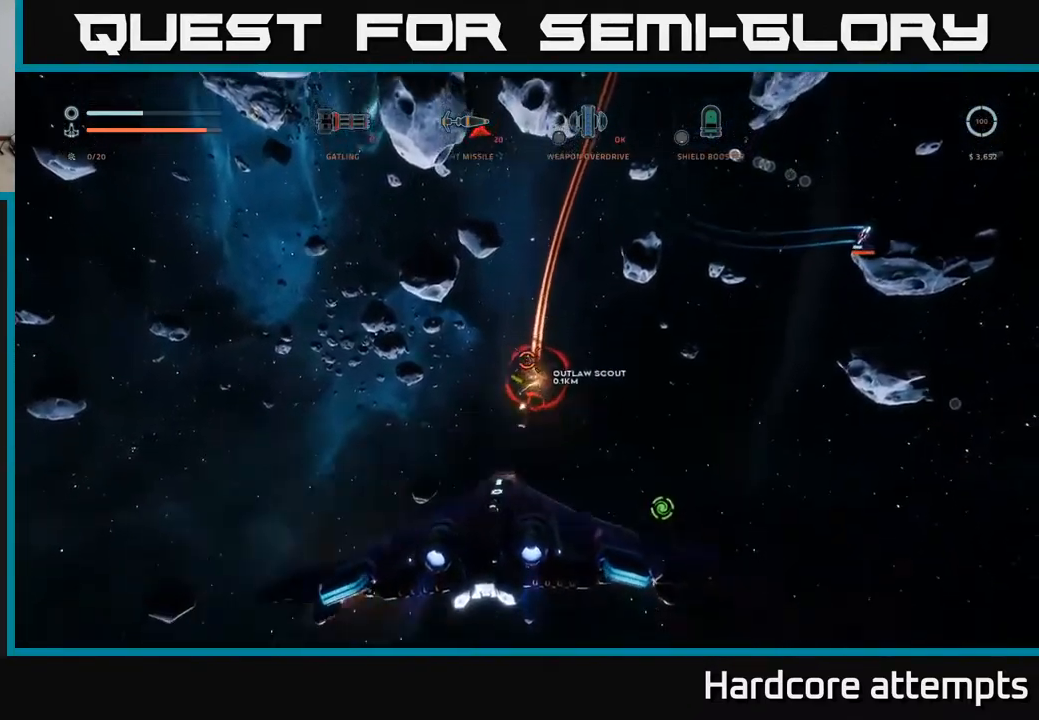
{"buttons": ["R2"], "left_stick": "down-left", "right_stick": "right", "events": [[100, "right_stick", "down-right"], [150, "left_stick", "down-right"], [334, "right_stick", "right"], [384, "left_stick", "down-left"]]}
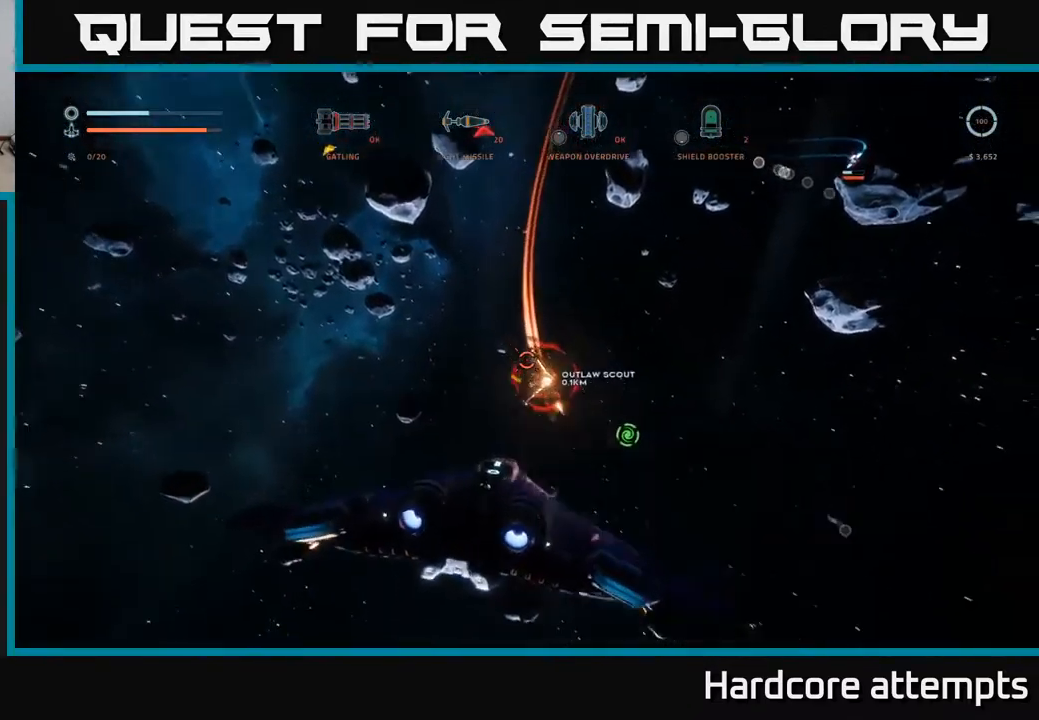
{"buttons": ["R2"], "left_stick": "down-right", "right_stick": "down-right", "events": [[34, "right_stick", "down-right"], [251, "left_stick", "down"], [484, "left_stick", "down-right"]]}
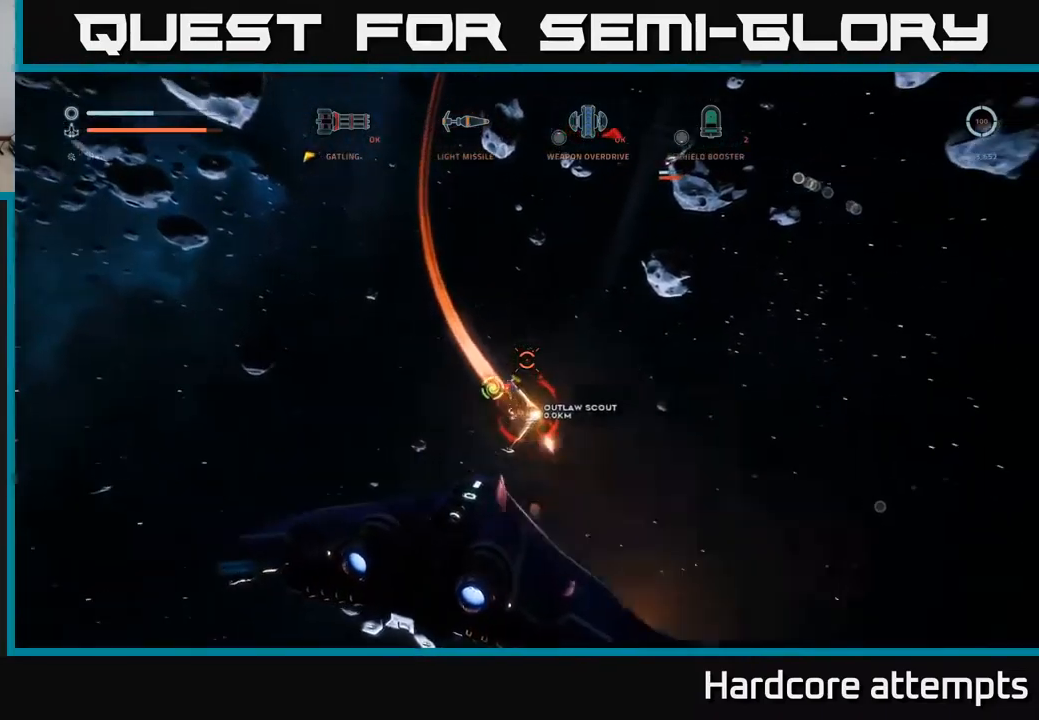
{"buttons": ["X", "R2"], "left_stick": "center", "right_stick": "up-left", "events": [[83, "right_stick", "right"], [250, "left_stick", "down-left"], [283, "right_stick", "down"], [333, "right_stick", "left"], [400, "right_stick", "up-left"], [417, "R2", "up"], [433, "left_stick", "center"], [483, "R2", "down"], [483, "X", "down"]]}
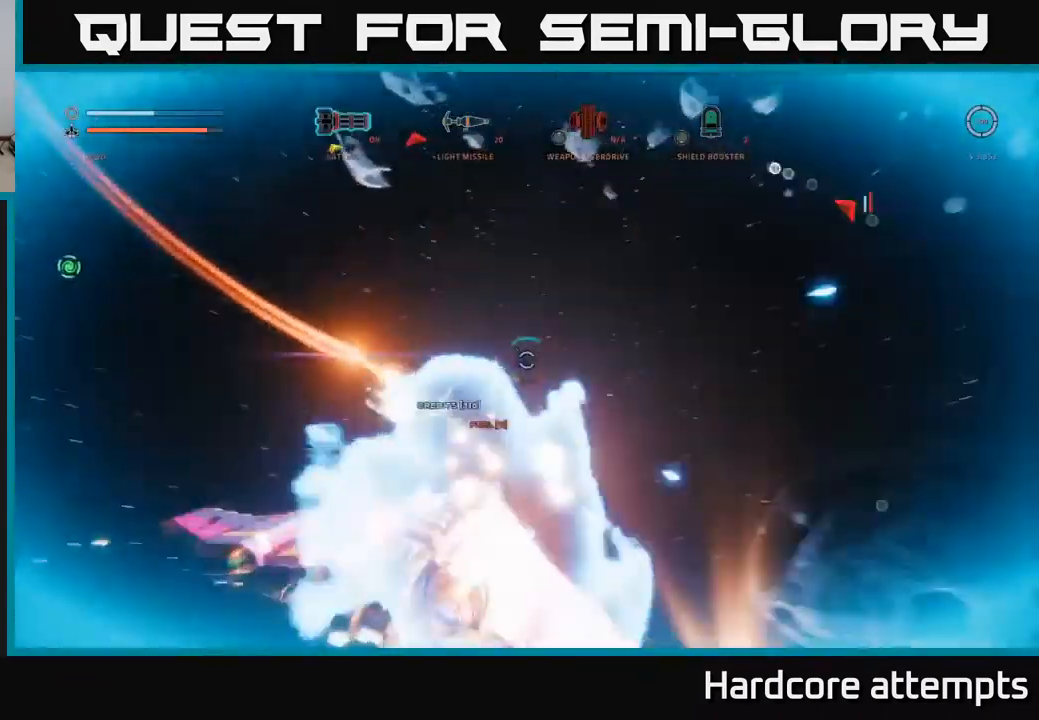
{"buttons": ["X"], "left_stick": "up-right", "right_stick": "up-left", "events": [[50, "R2", "up"], [100, "left_stick", "right"], [100, "right_stick", "down-right"], [183, "right_stick", "center"], [233, "left_stick", "up"], [350, "left_stick", "up-right"], [417, "right_stick", "up-left"]]}
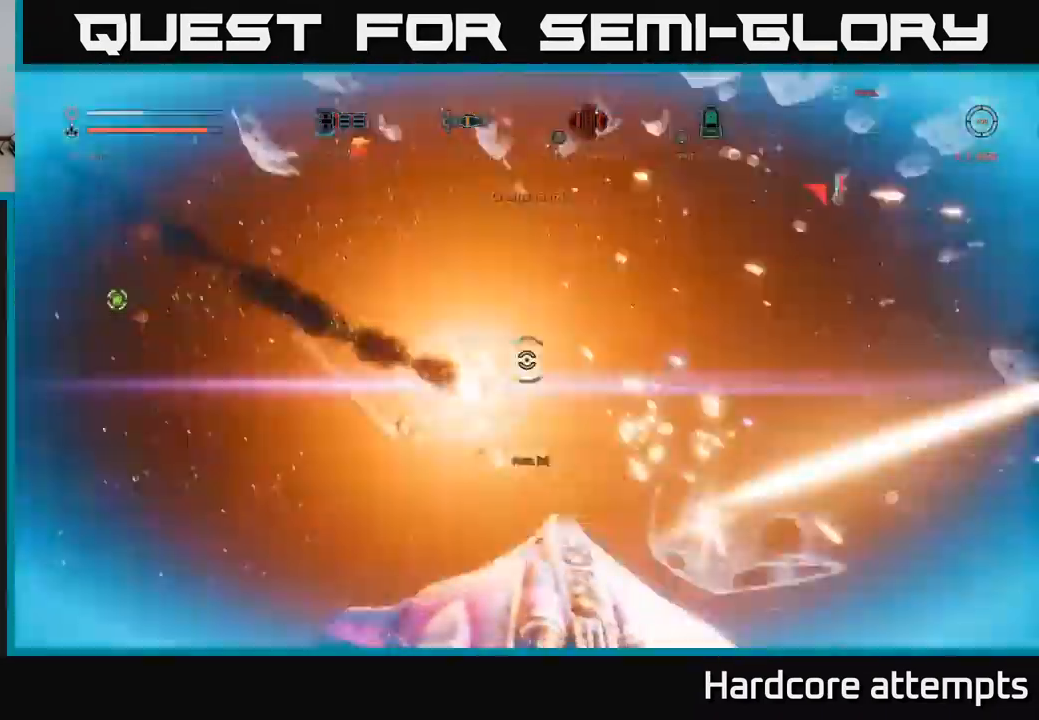
{"buttons": ["X"], "left_stick": "down-left", "right_stick": "up-right", "events": [[17, "right_stick", "up"], [133, "left_stick", "up"], [317, "left_stick", "left"], [383, "left_stick", "down-left"], [450, "right_stick", "up-right"]]}
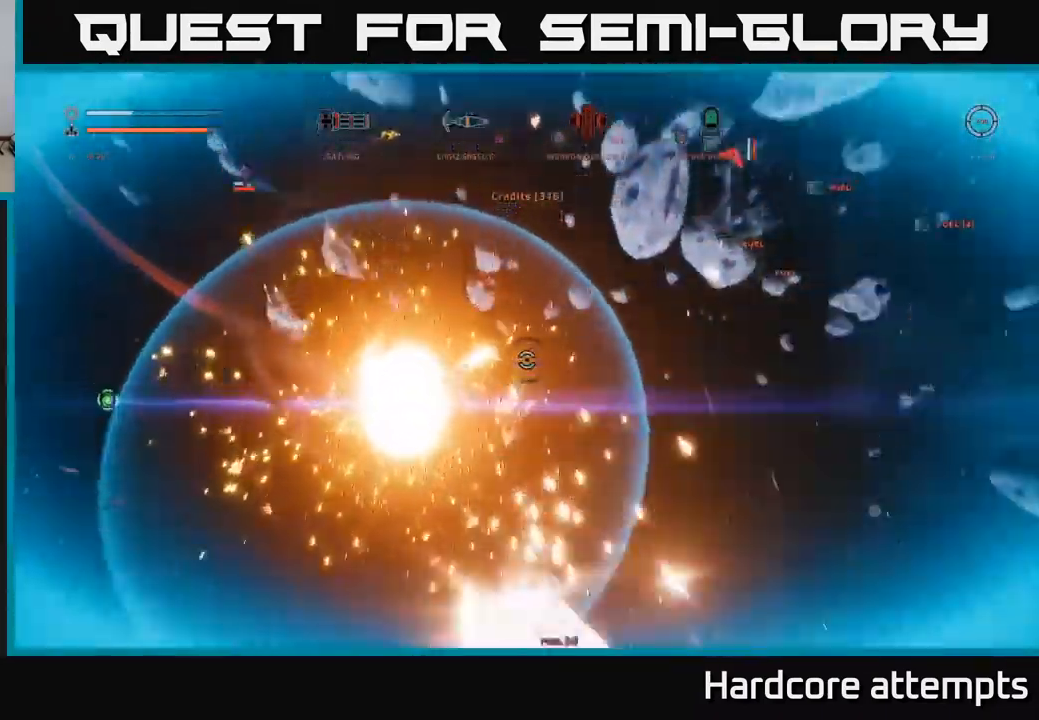
{"buttons": ["L1"], "left_stick": "down-left", "right_stick": "right", "events": [[100, "A", "down"], [250, "A", "up"], [267, "L1", "down"], [417, "right_stick", "right"], [450, "X", "up"]]}
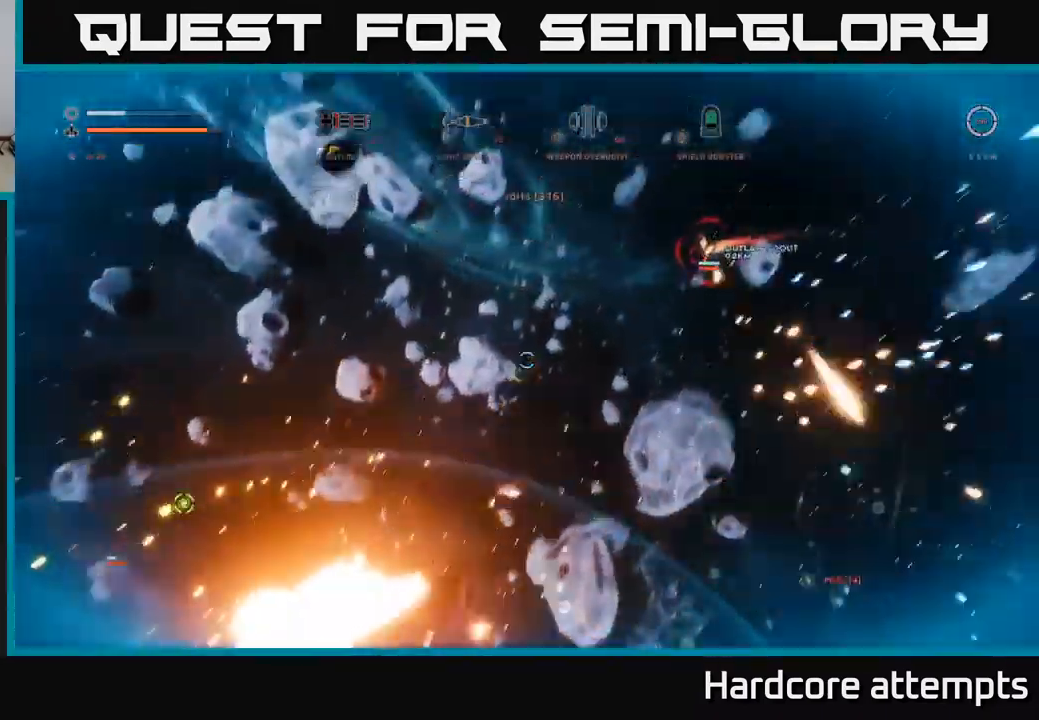
{"buttons": ["A"], "left_stick": "down-right", "right_stick": "up", "events": [[183, "L1", "up"], [183, "right_stick", "down"], [233, "A", "down"], [233, "left_stick", "down"], [283, "B", "down"], [300, "right_stick", "center"], [350, "left_stick", "down-right"], [383, "B", "up"], [433, "right_stick", "up"]]}
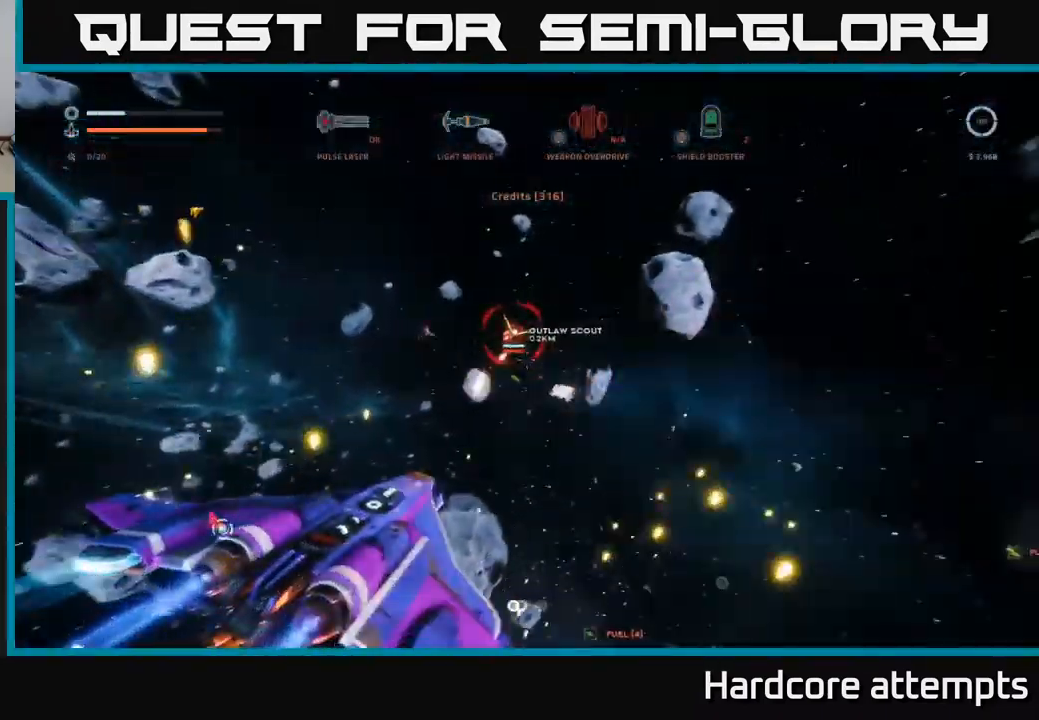
{"buttons": ["X"], "left_stick": "right", "right_stick": "down", "events": [[67, "R2", "down"], [150, "R2", "up"], [217, "R2", "down"], [217, "right_stick", "center"], [317, "R2", "up"], [317, "right_stick", "down"], [383, "A", "up"], [383, "R2", "down"], [383, "left_stick", "right"], [467, "R2", "up"], [483, "X", "down"]]}
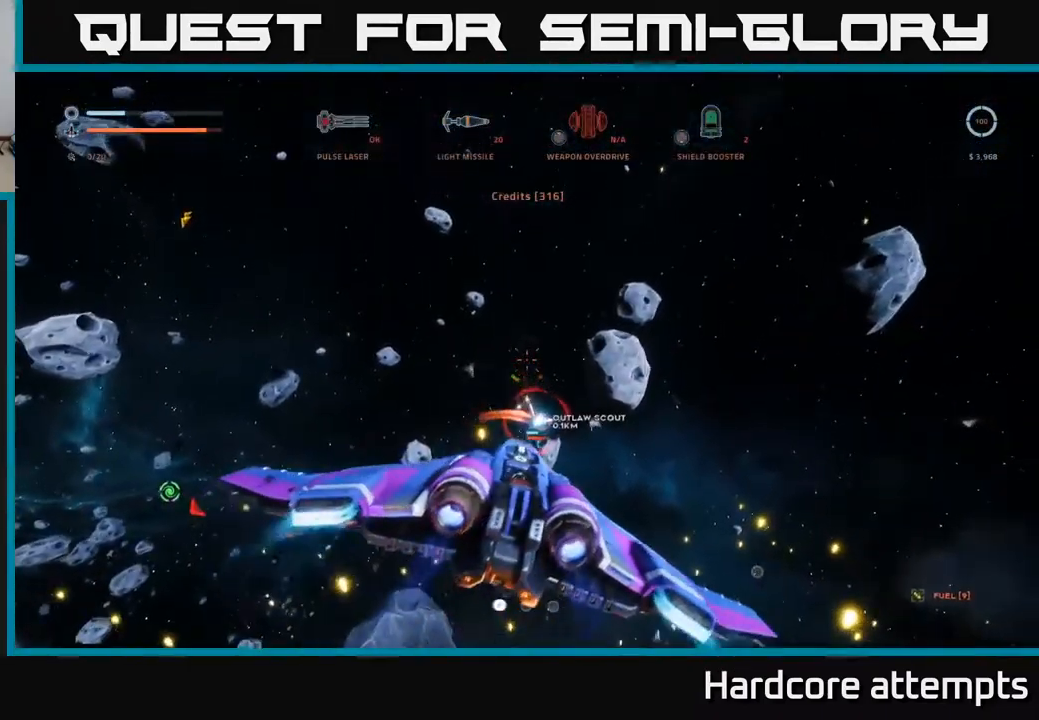
{"buttons": ["X"], "left_stick": "right", "right_stick": "center", "events": [[50, "R2", "down"], [133, "R2", "up"], [183, "right_stick", "center"], [217, "R2", "down"], [300, "R2", "up"], [383, "R2", "down"], [467, "R2", "up"]]}
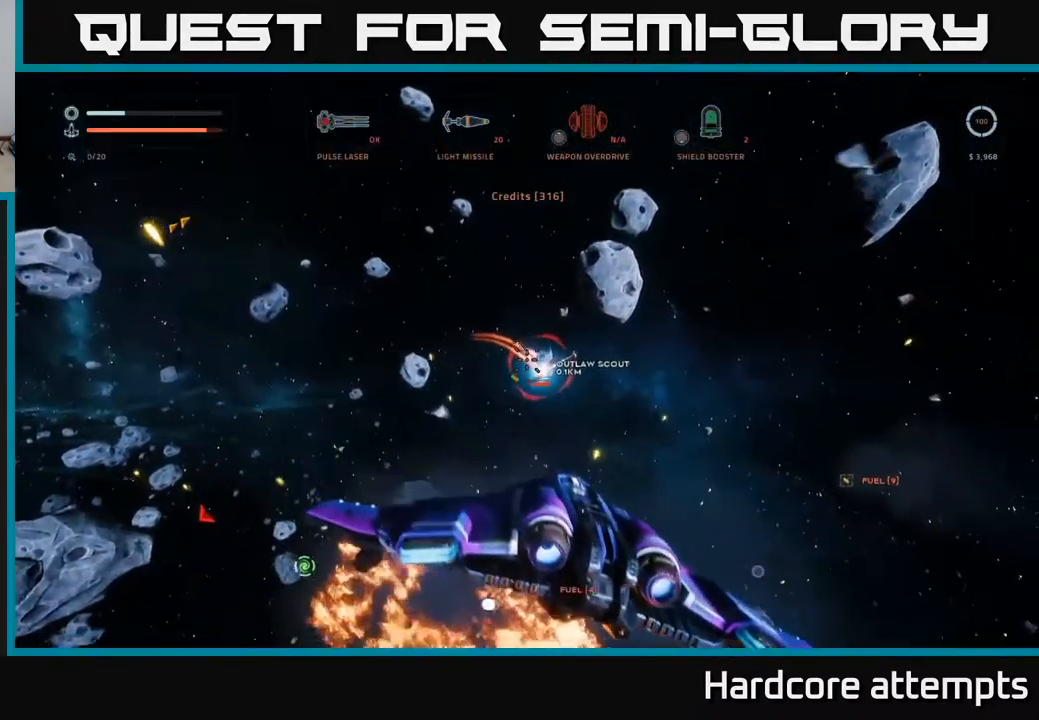
{"buttons": ["X"], "left_stick": "down", "right_stick": "left", "events": [[50, "R2", "down"], [50, "right_stick", "up"], [133, "R2", "up"], [200, "R2", "down"], [267, "right_stick", "up-left"], [283, "R2", "up"], [283, "left_stick", "down-right"], [350, "R2", "down"], [383, "left_stick", "down"], [433, "right_stick", "left"], [483, "R2", "up"]]}
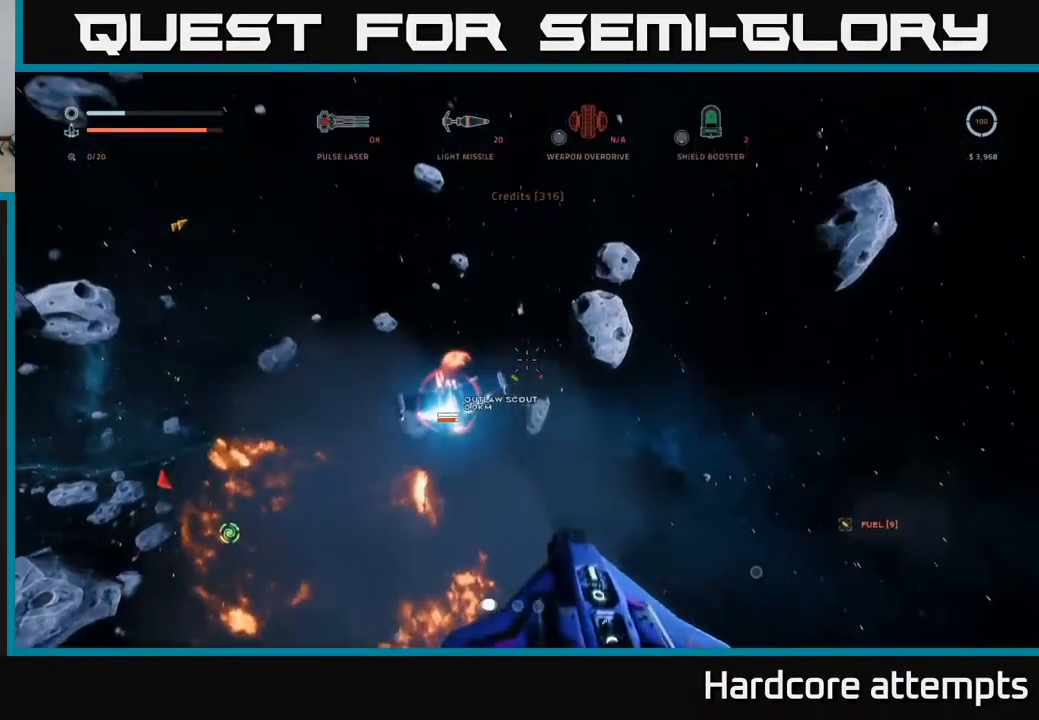
{"buttons": ["A"], "left_stick": "down-right", "right_stick": "down-left", "events": [[100, "X", "up"], [233, "left_stick", "down-right"], [283, "right_stick", "down-left"], [317, "B", "down"], [333, "A", "down"], [400, "B", "up"]]}
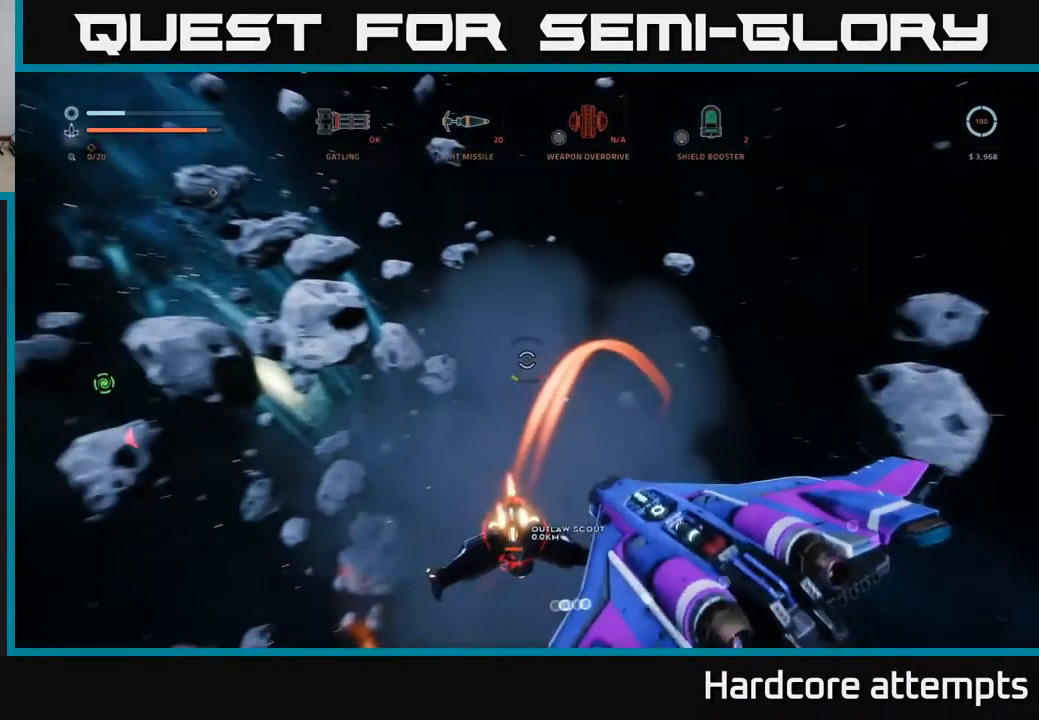
{"buttons": [], "left_stick": "down", "right_stick": "left", "events": [[17, "right_stick", "down"], [317, "right_stick", "down-left"], [350, "A", "up"], [417, "right_stick", "left"], [500, "left_stick", "down"]]}
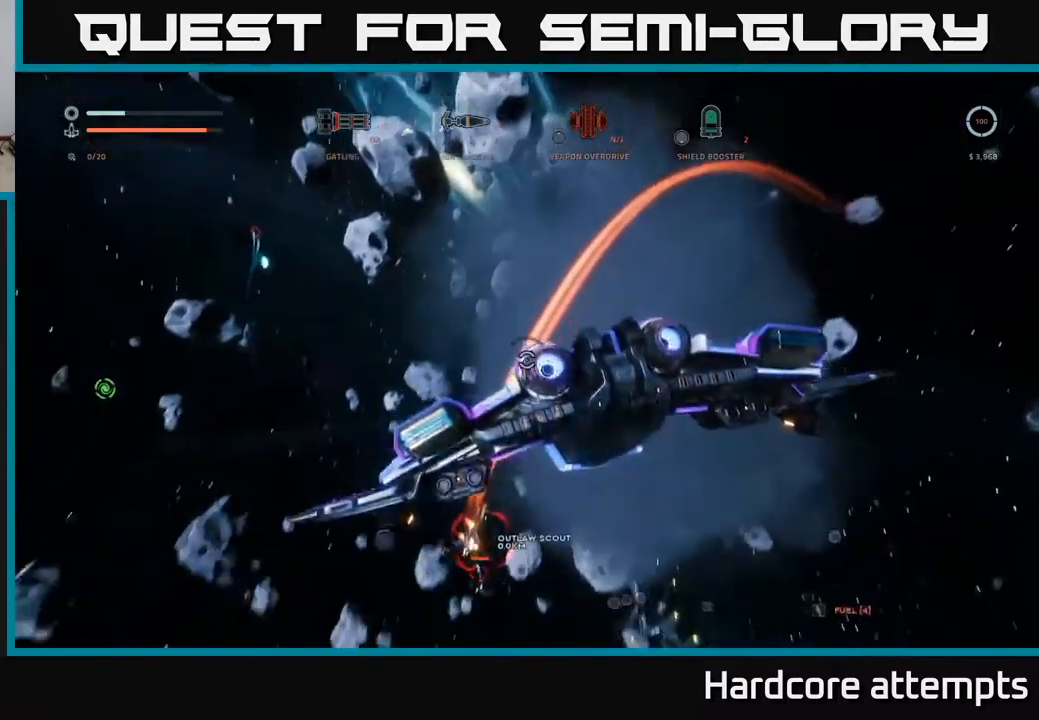
{"buttons": ["X"], "left_stick": "left", "right_stick": "down-right", "events": [[84, "X", "down"], [117, "right_stick", "center"], [134, "left_stick", "down-left"], [267, "left_stick", "left"], [300, "right_stick", "right"], [367, "right_stick", "down-right"]]}
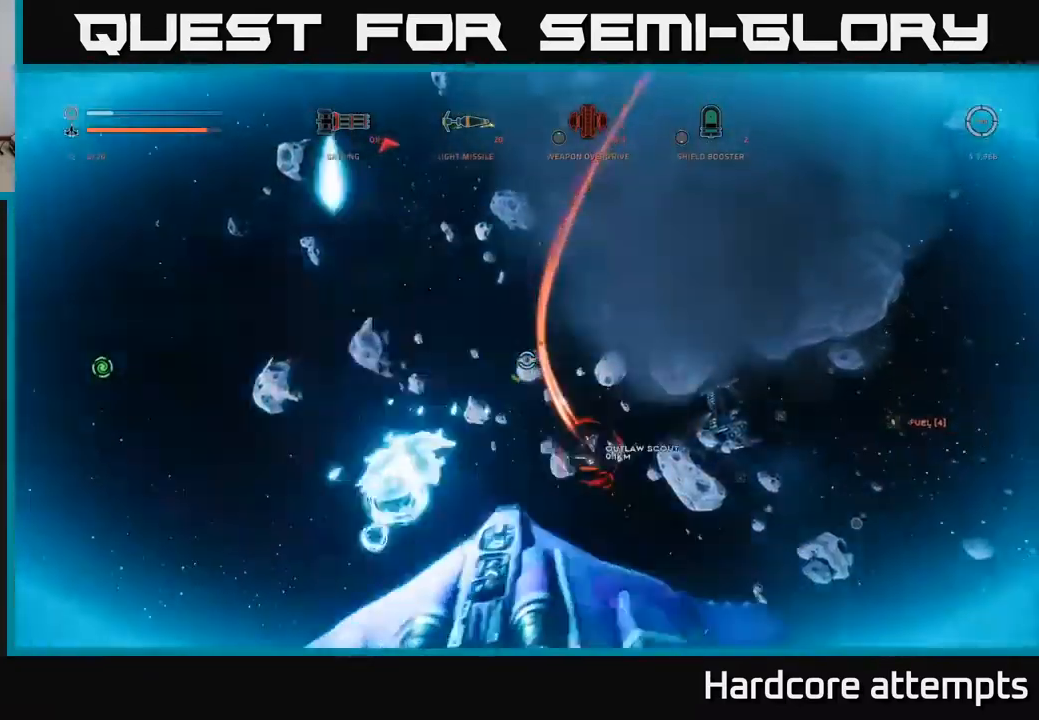
{"buttons": ["X", "R2"], "left_stick": "up", "right_stick": "left", "events": [[317, "left_stick", "down-right"], [367, "left_stick", "right"], [384, "R2", "down"], [384, "right_stick", "left"], [500, "left_stick", "up"]]}
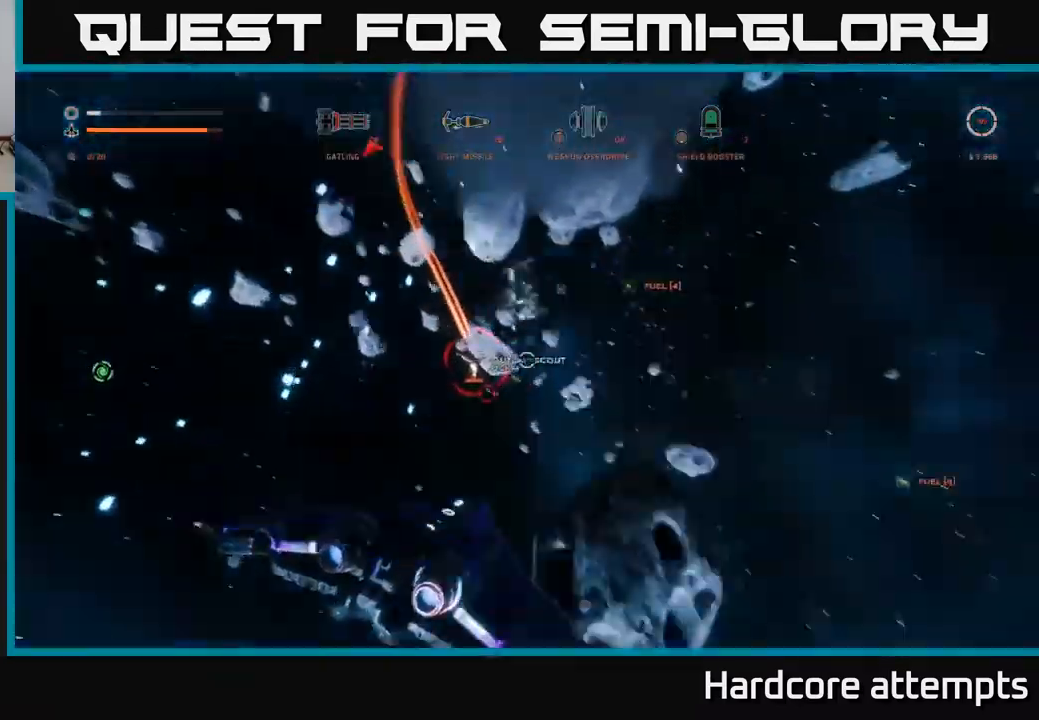
{"buttons": ["A"], "left_stick": "right", "right_stick": "left", "events": [[34, "right_stick", "up-left"], [167, "left_stick", "right"], [284, "X", "up"], [317, "R2", "up"], [334, "right_stick", "center"], [450, "A", "down"], [500, "right_stick", "left"]]}
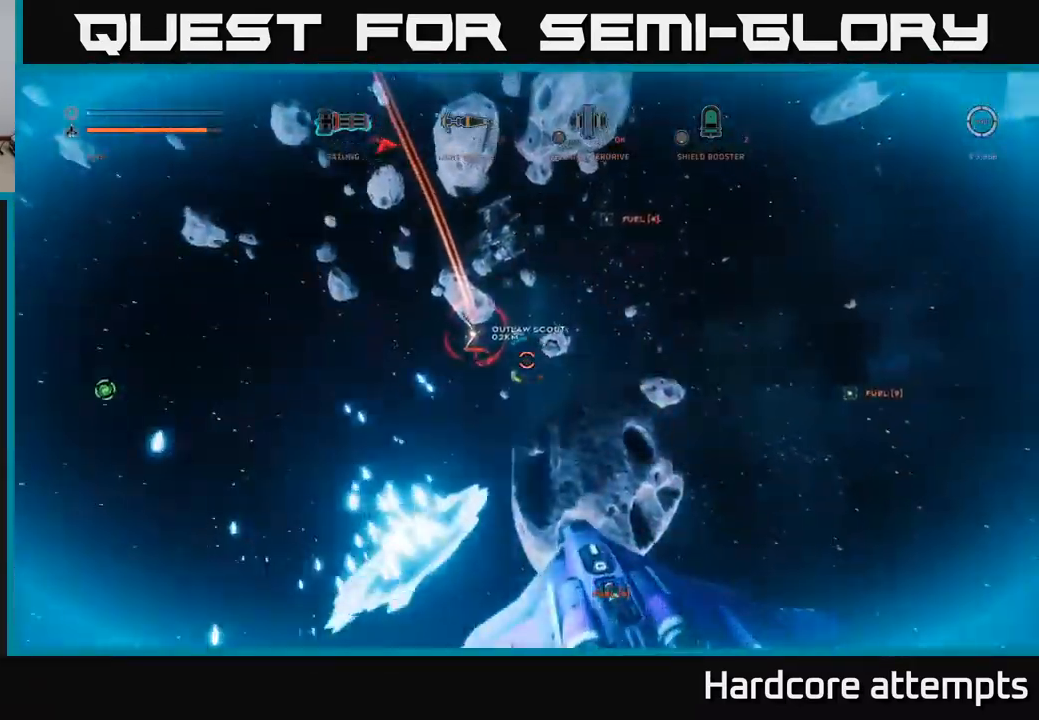
{"buttons": ["A", "R2"], "left_stick": "down", "right_stick": "left", "events": [[17, "R2", "down"], [100, "right_stick", "center"], [117, "left_stick", "up-right"], [150, "right_stick", "down"], [317, "right_stick", "left"], [484, "left_stick", "down"]]}
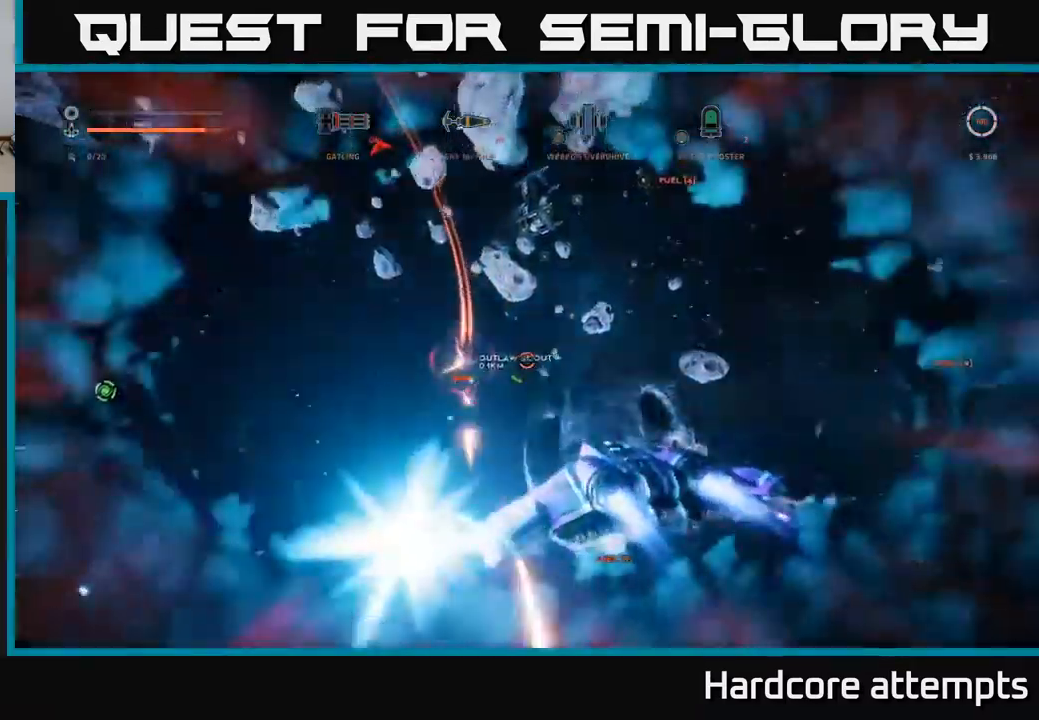
{"buttons": ["X"], "left_stick": "left", "right_stick": "up", "events": [[34, "left_stick", "down-left"], [150, "right_stick", "up-left"], [300, "R2", "up"], [384, "left_stick", "left"], [400, "A", "up"], [467, "right_stick", "up"], [484, "X", "down"]]}
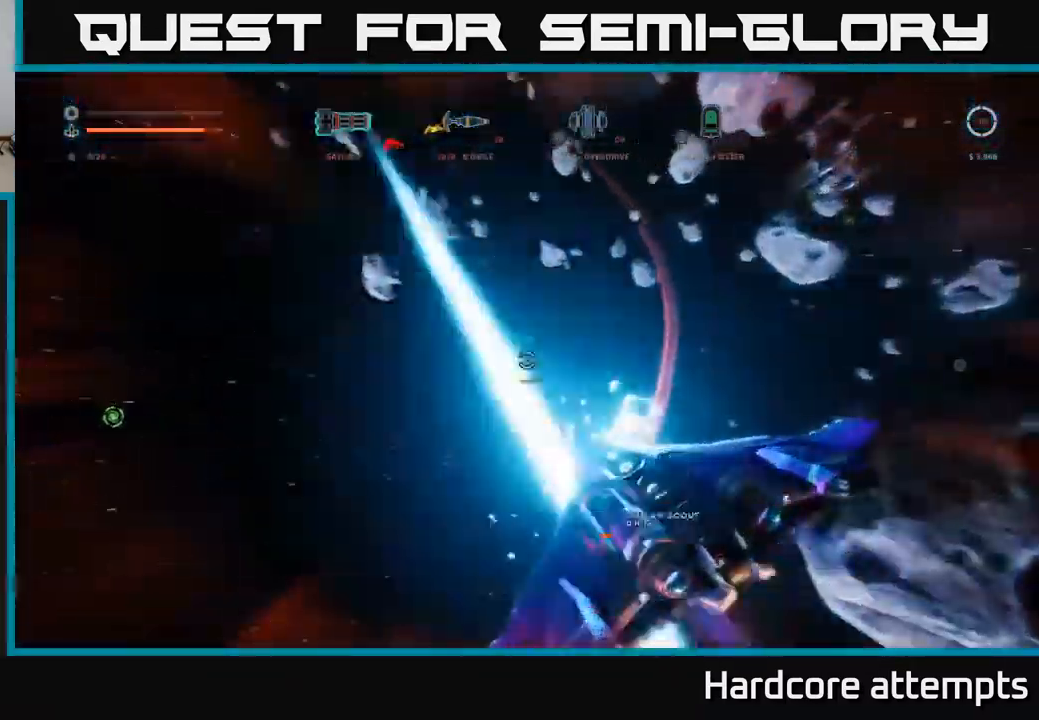
{"buttons": ["X"], "left_stick": "left", "right_stick": "center", "events": [[17, "L1", "down"], [50, "L3", "down"], [134, "L3", "up"], [250, "right_stick", "up-right"], [400, "right_stick", "center"], [450, "L1", "up"]]}